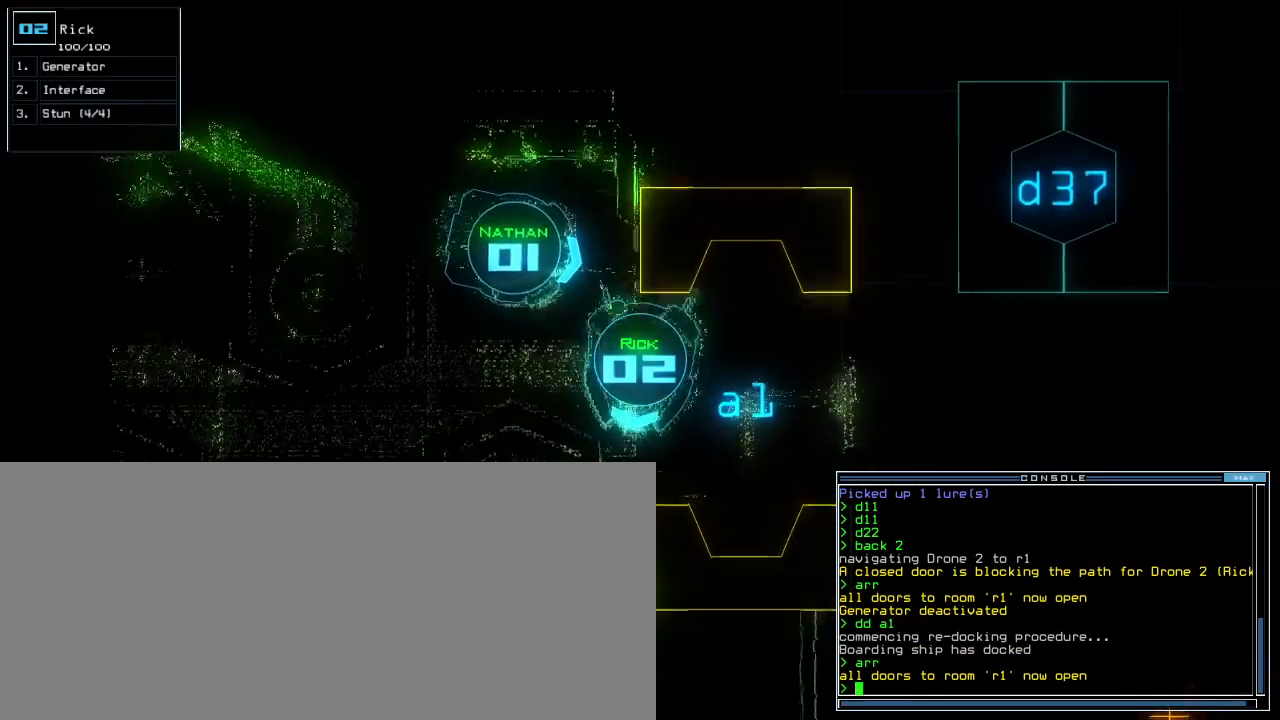
Gameplay with keyboard; each line is a JSON object with the keys held at the frame after it. "events" lists presses ("down") and releases ("up") of ".", "0", "1", "2", "3", "4", "5", "6", "7", "8", "9", "a", "b", "backspace", "c", "caps_lock", "comma", "ctrl_l", "ctrl_r", "d", "down", "e", "equals", "escape", "f", "f9", "g", "h", "i", "j", "k", "l", "left", "m", "minus", "n", "o", "p", "q", "quote", "r", "return", "right", "s", "semicolon", "shift_l", "shift_r", "space", "t", "tab", "tilde", "u", "up", "v", "w", "x", "y" and "z" between this image and that frame as [ms after this image, input, new state], when the widget could be followed in between. No other keys are recorded. Mouse input is not recorded.
{"keys": ["left", "up"]}
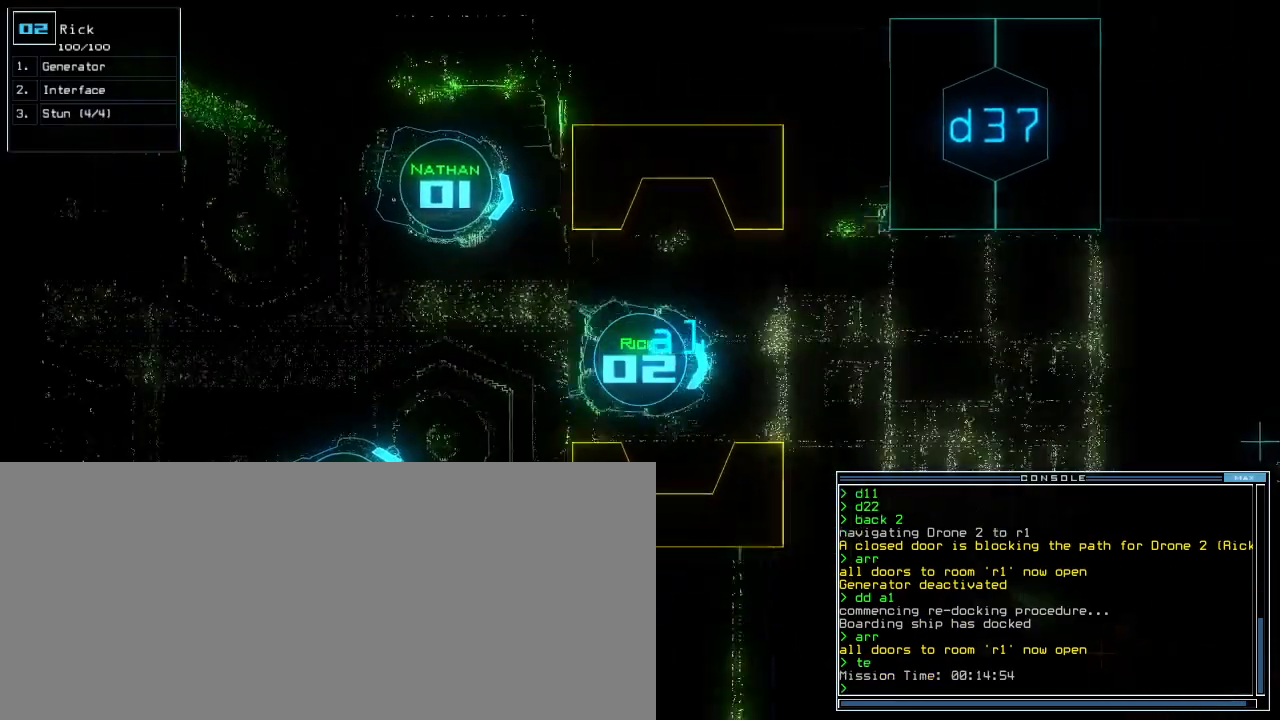
{"keys": ["h", "up"], "events": [[40, "left", "up"], [320, "h", "down"], [320, "right", "down"], [440, "right", "up"], [460, "h", "up"], [500, "h", "down"]]}
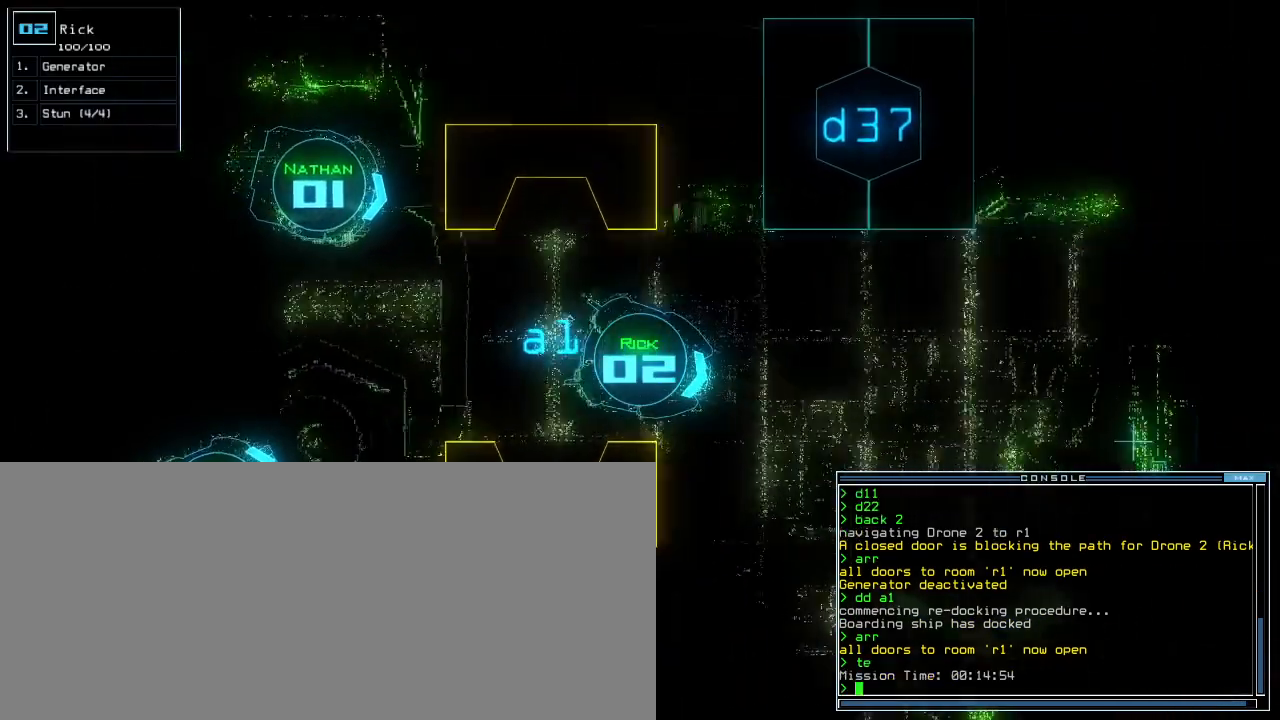
{"keys": ["right", "up"], "events": [[80, "h", "up"], [420, "right", "down"]]}
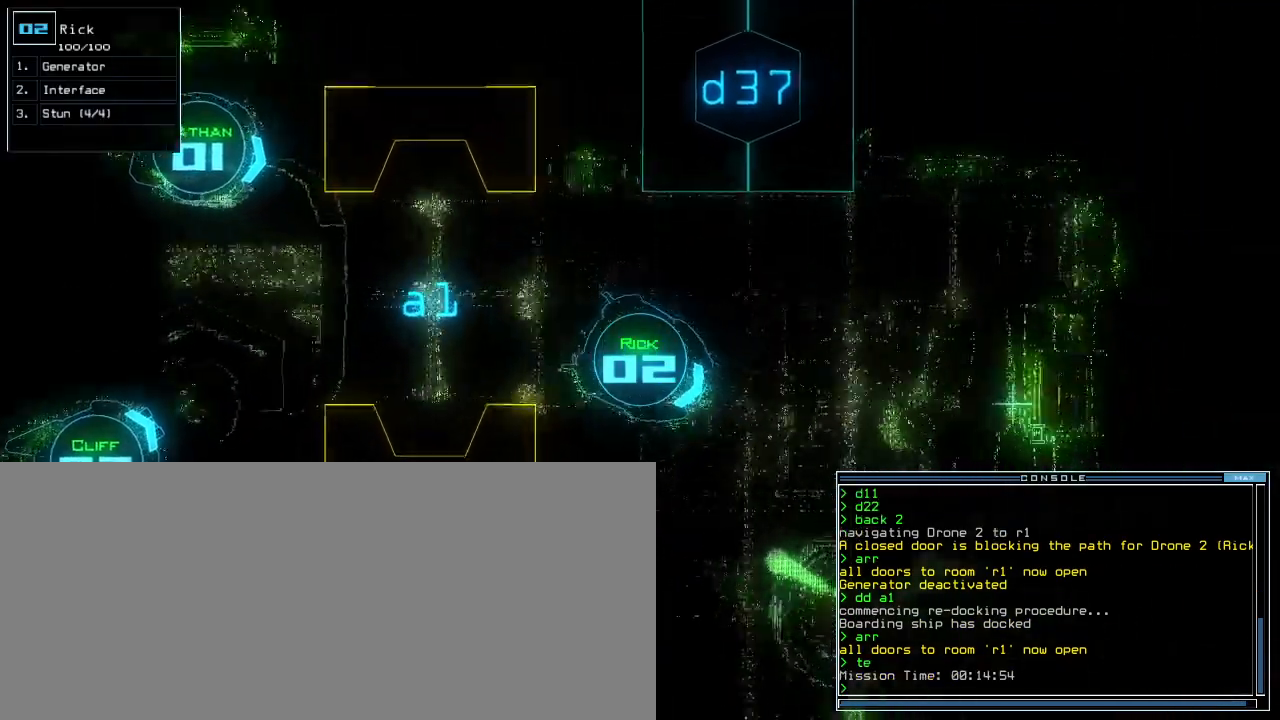
{"keys": ["up"], "events": [[20, "right", "up"]]}
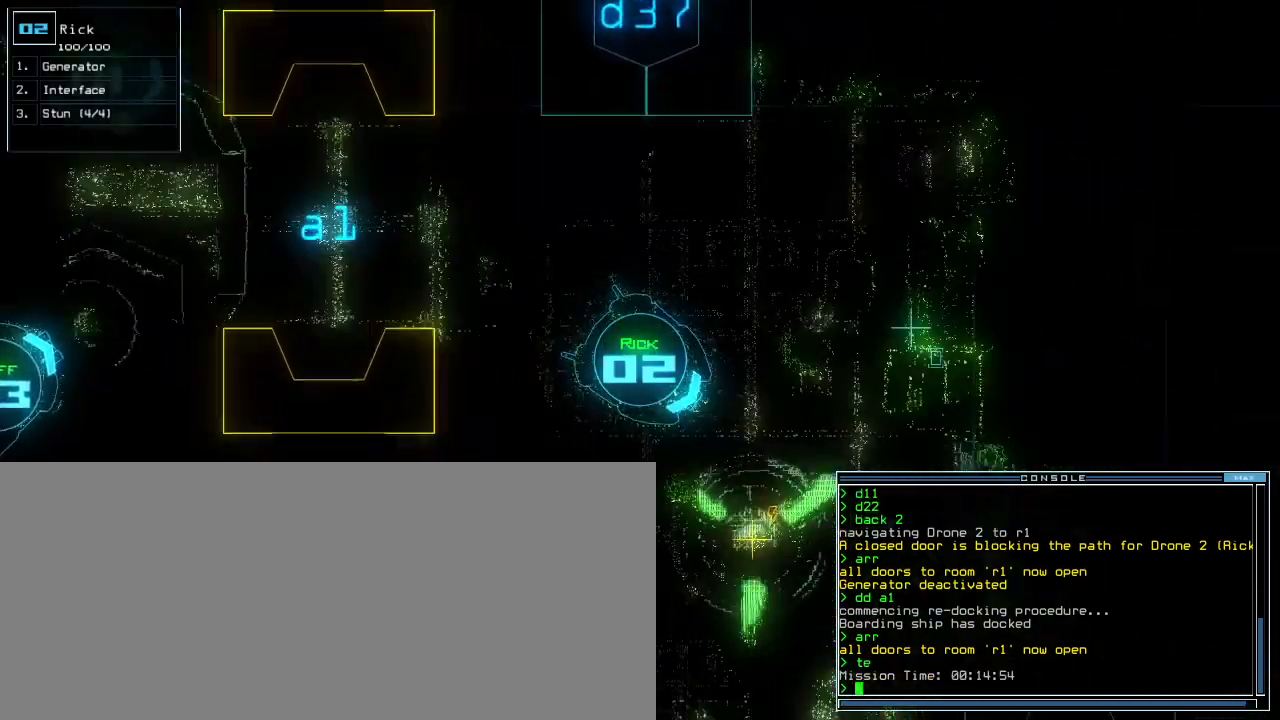
{"keys": ["space"], "events": [[80, "right", "down"], [260, "g", "down"], [260, "right", "up"], [340, "e", "down"], [340, "g", "up"], [360, "up", "up"], [380, "e", "up"], [400, "return", "down"], [480, "return", "up"], [480, "space", "down"]]}
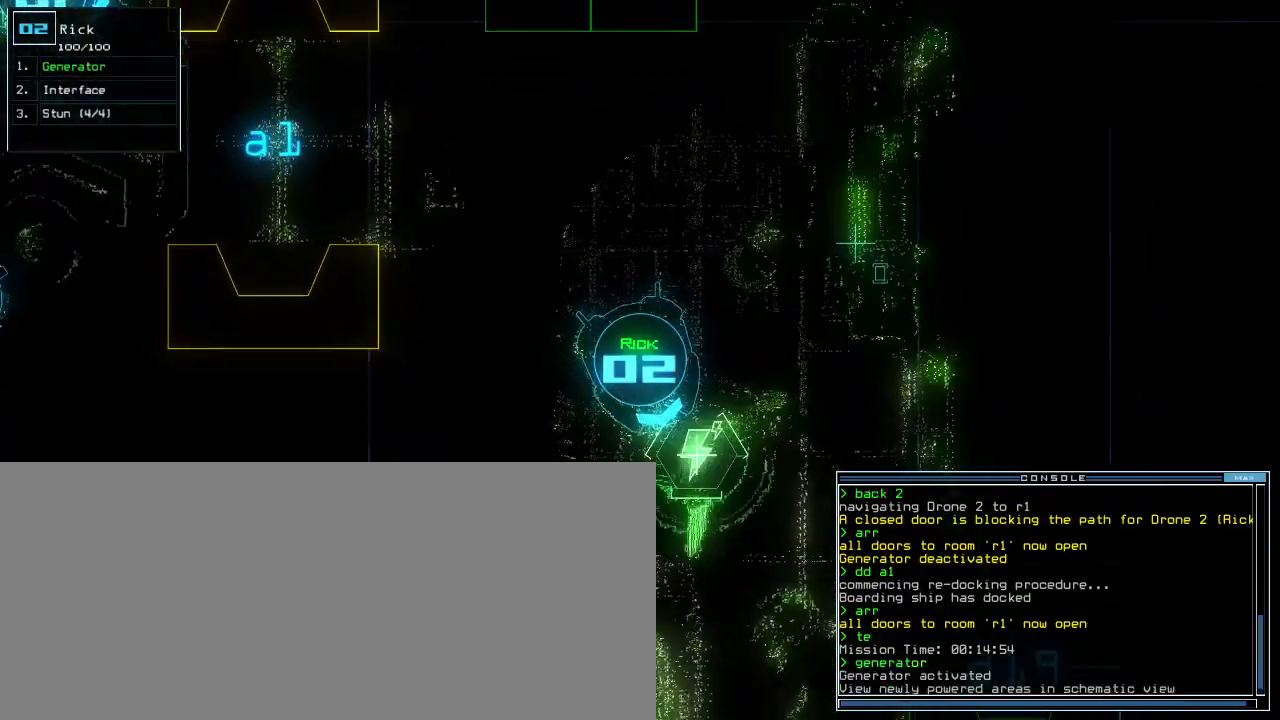
{"keys": ["up"], "events": [[20, "space", "up"], [240, "up", "down"]]}